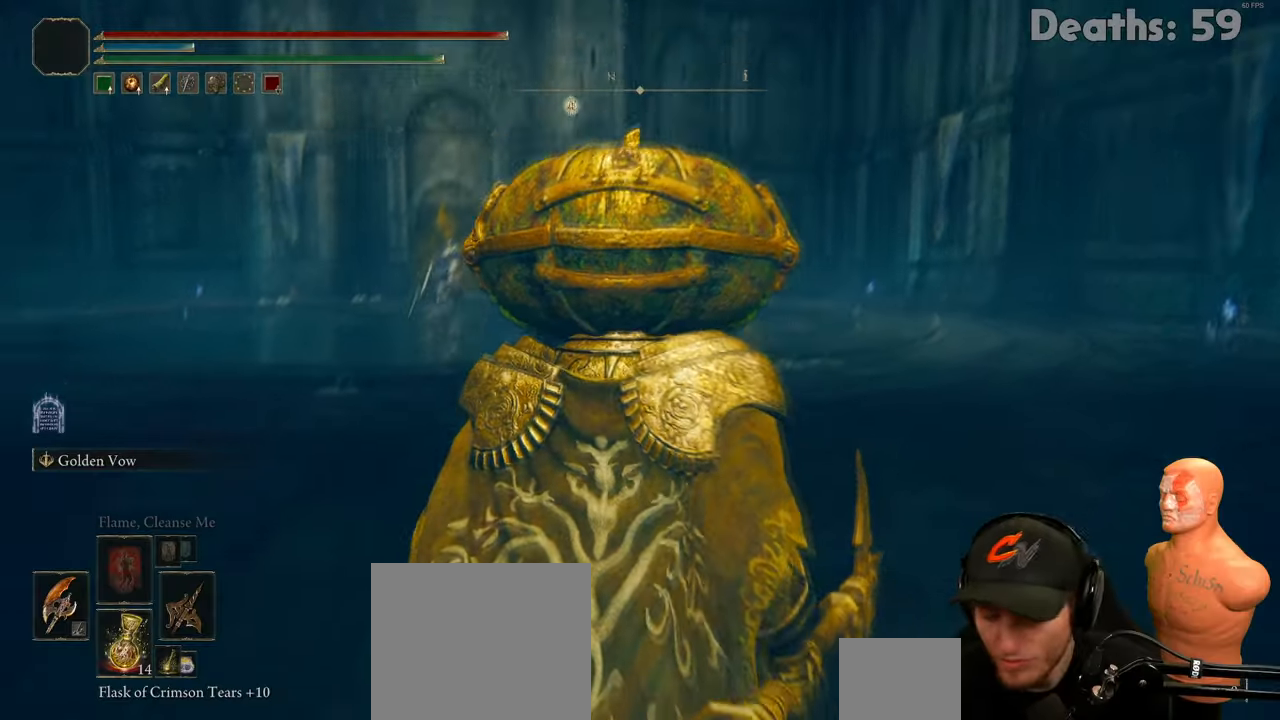
Gameplay with a controller (Xbox layout); each line is a JSON object with the inputs held at the frame after it. "events" lists button and stick changes between this image and that frame as [ms after this image, input, new state], when the widget could be followed in between.
{"buttons": [], "left_stick": "up", "right_stick": "center", "events": [[183, "right_stick", "center"]]}
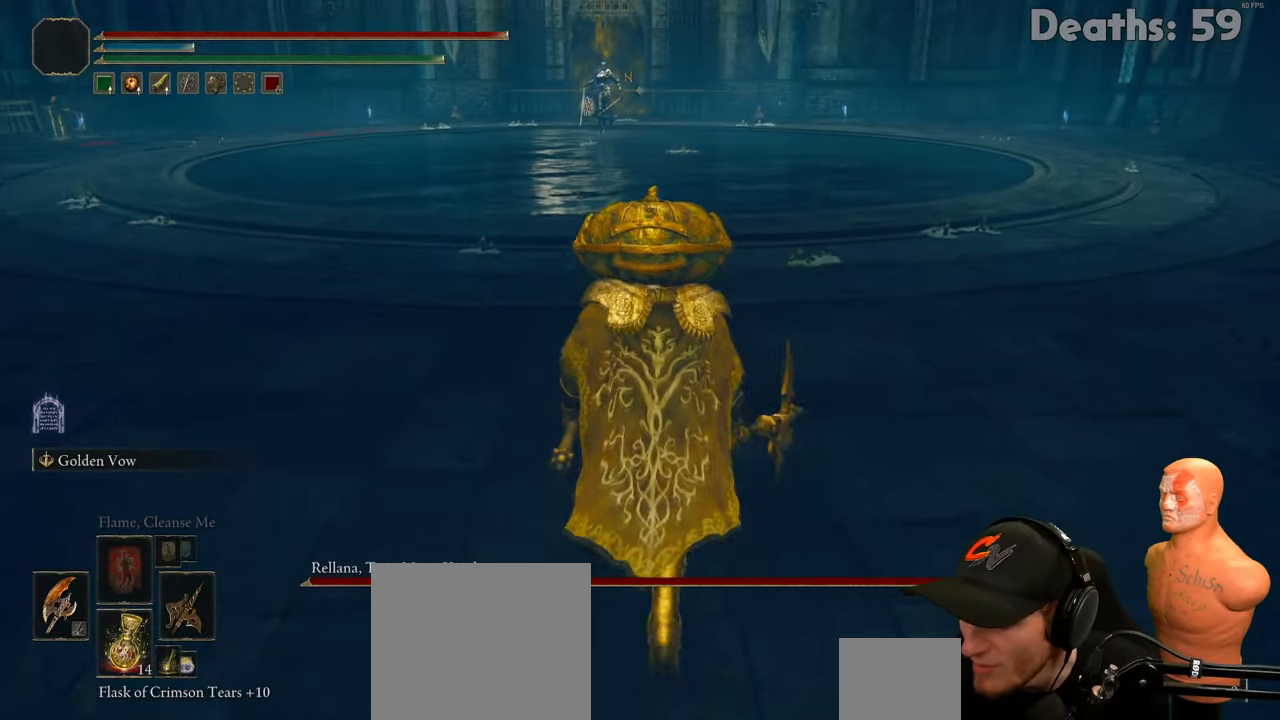
{"buttons": ["R3"], "left_stick": "up", "right_stick": "center", "events": [[484, "R3", "down"]]}
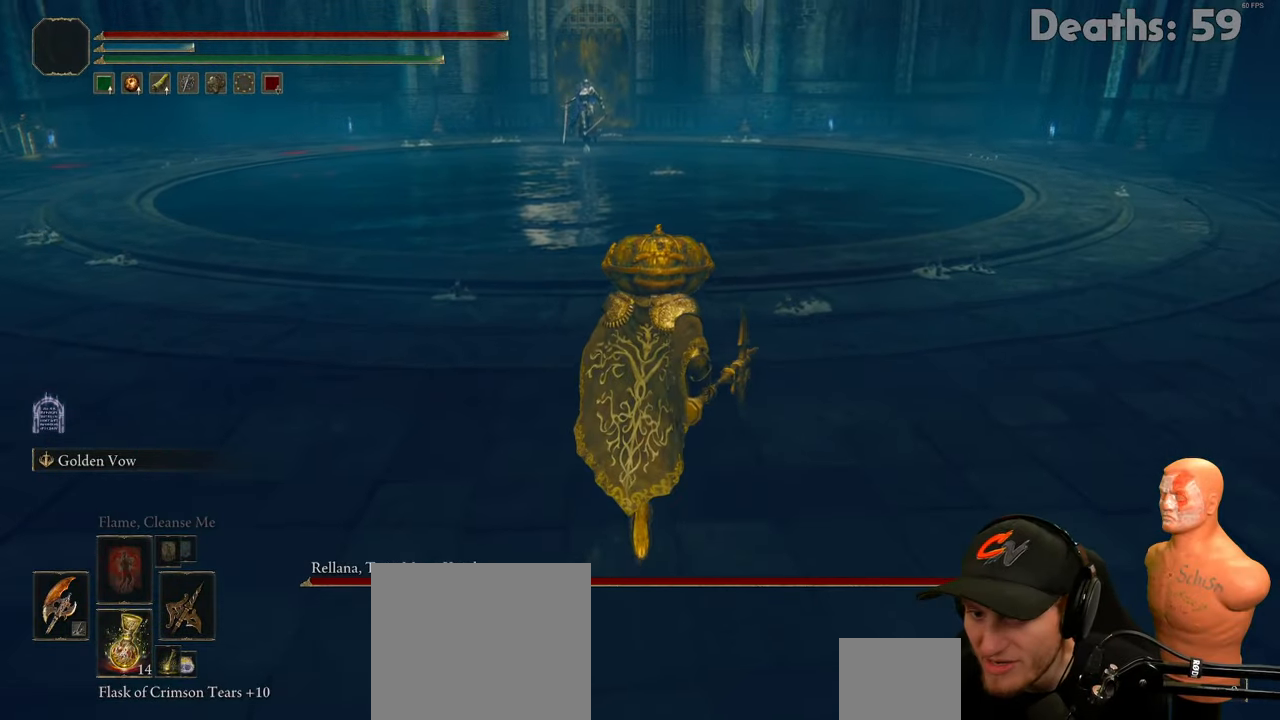
{"buttons": [], "left_stick": "up", "right_stick": "center", "events": [[100, "R3", "up"]]}
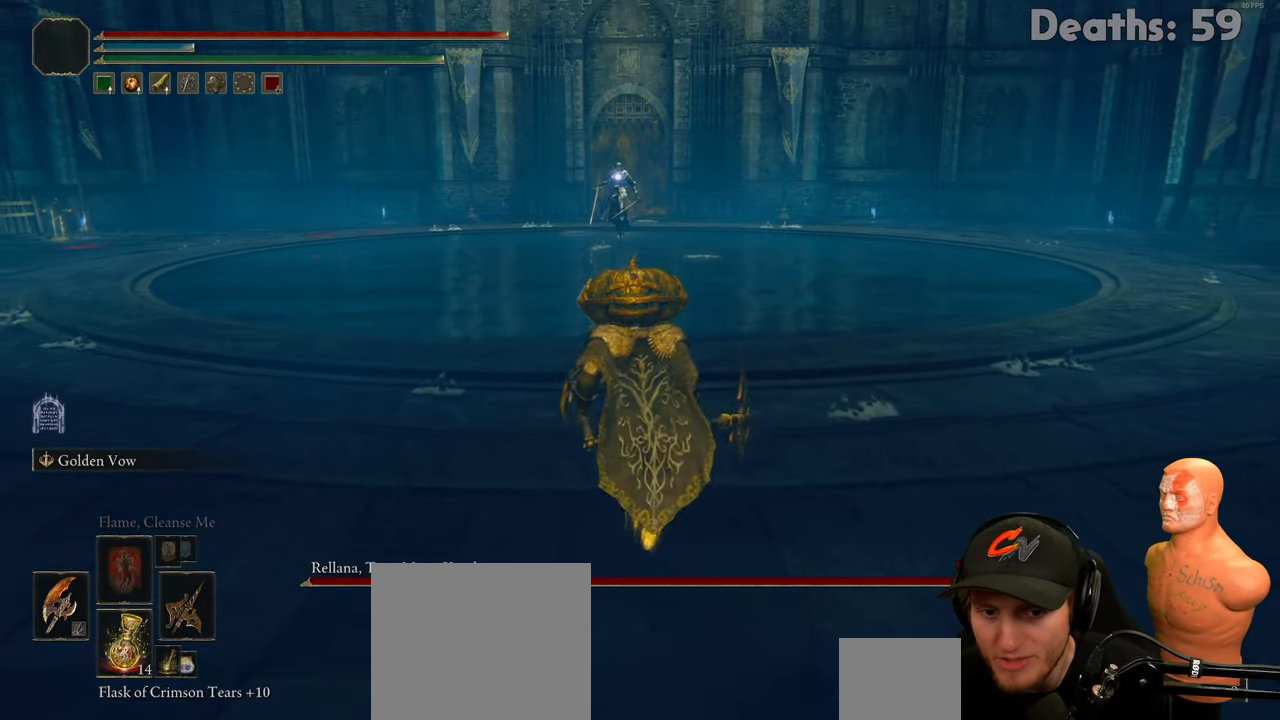
{"buttons": [], "left_stick": "up-right", "right_stick": "center", "events": [[133, "left_stick", "up-right"]]}
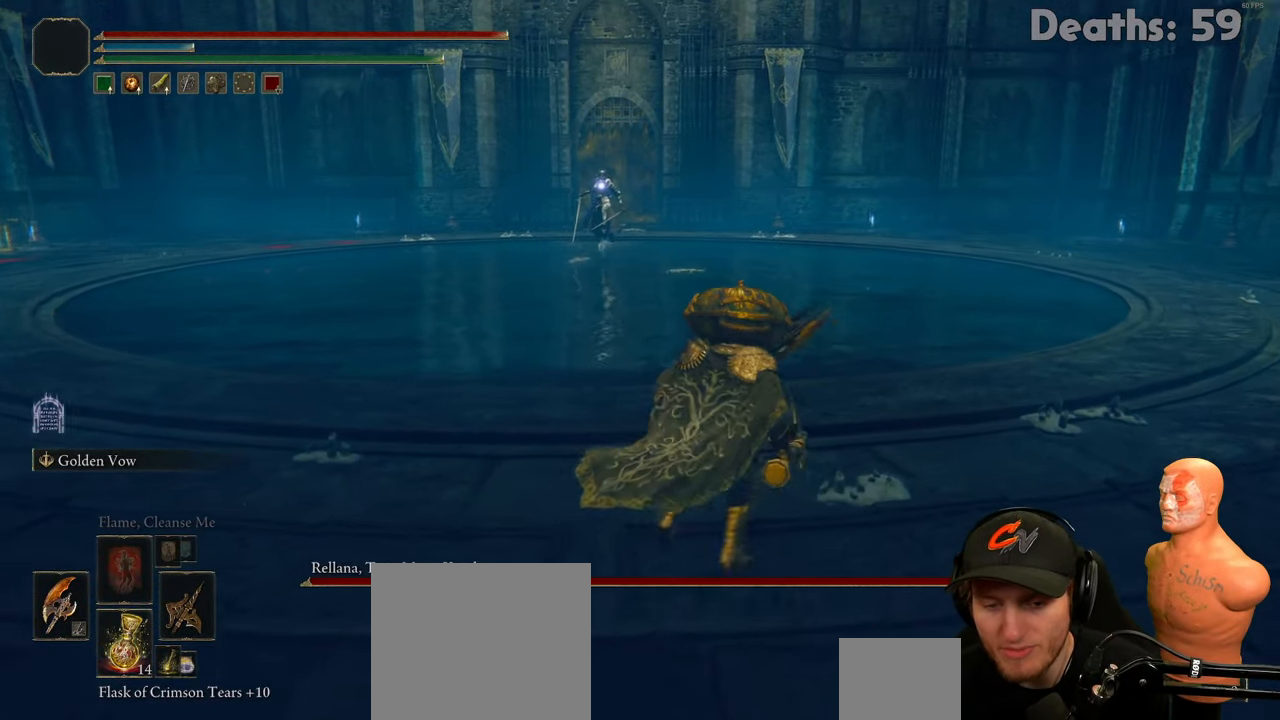
{"buttons": [], "left_stick": "up-right", "right_stick": "center", "events": []}
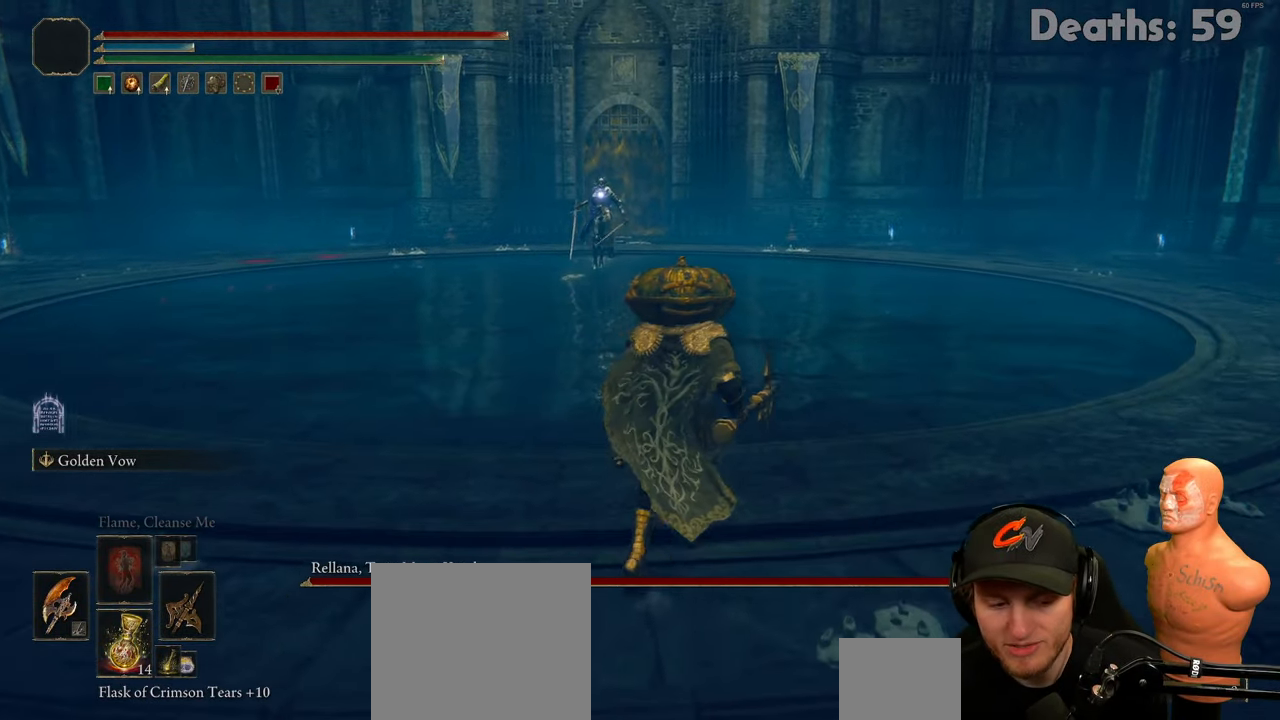
{"buttons": [], "left_stick": "up-right", "right_stick": "center", "events": []}
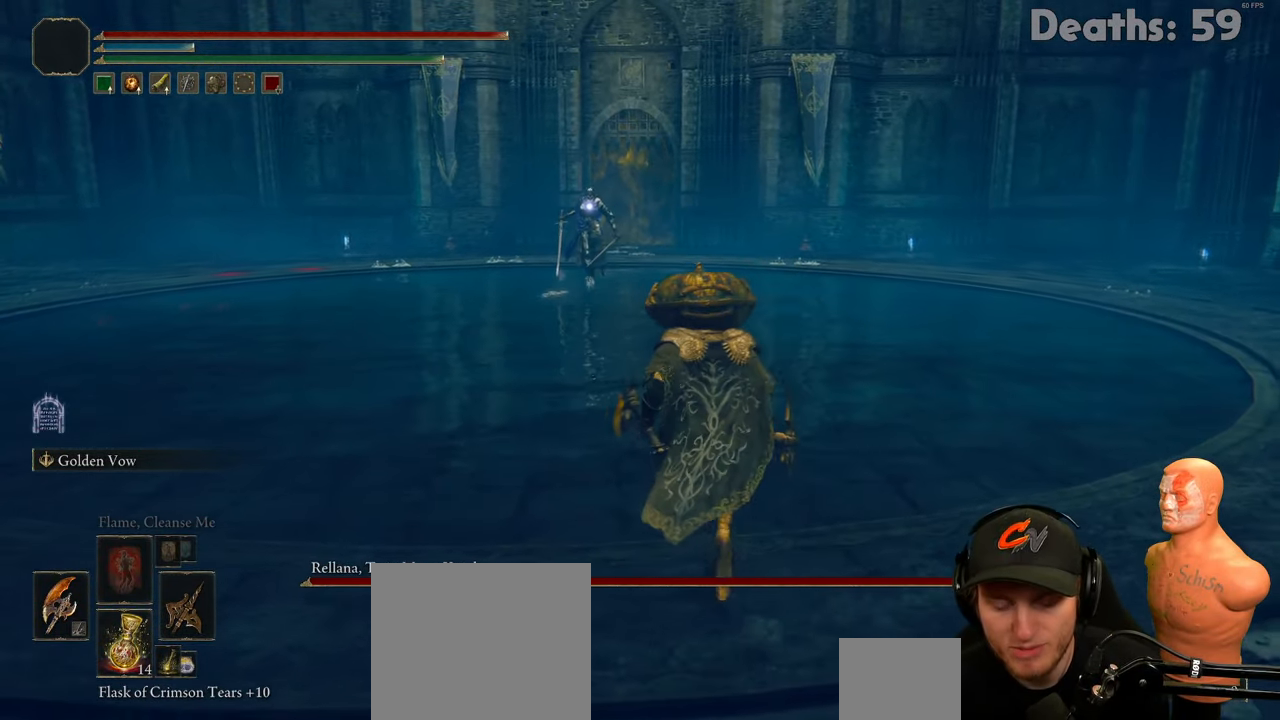
{"buttons": [], "left_stick": "down-right", "right_stick": "center", "events": [[317, "left_stick", "right"], [434, "left_stick", "down-right"]]}
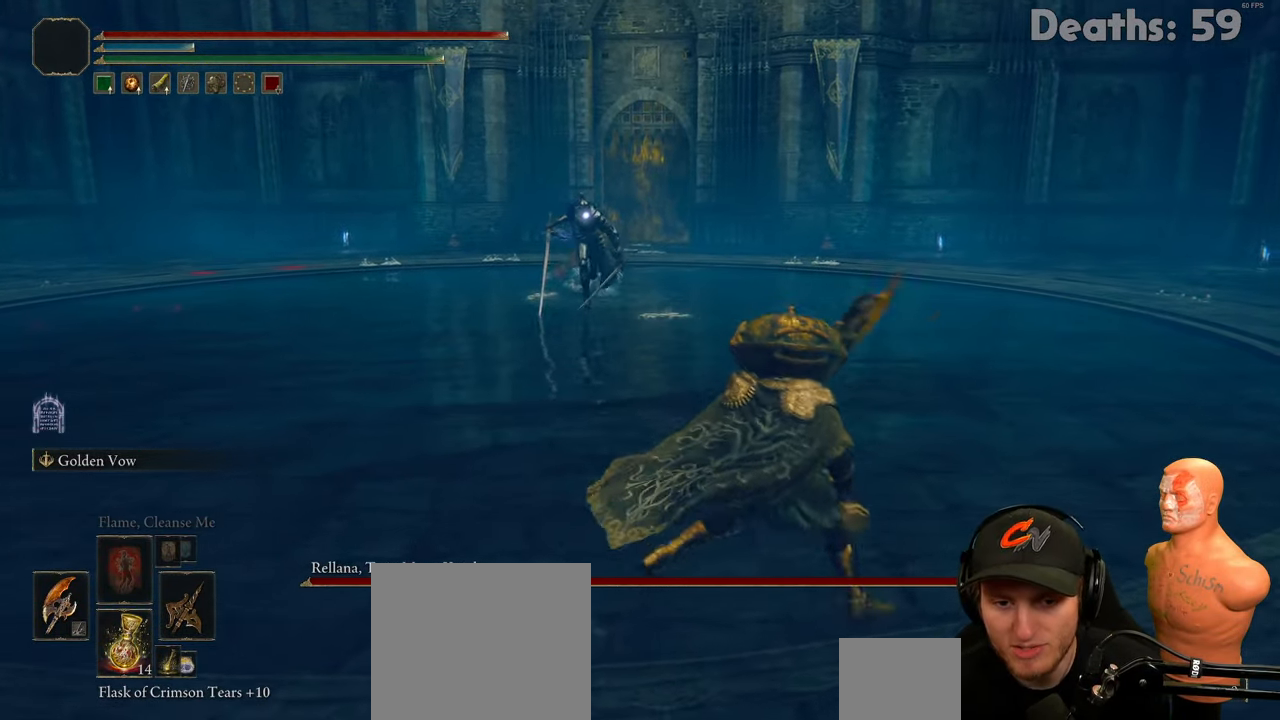
{"buttons": [], "left_stick": "down-right", "right_stick": "center", "events": []}
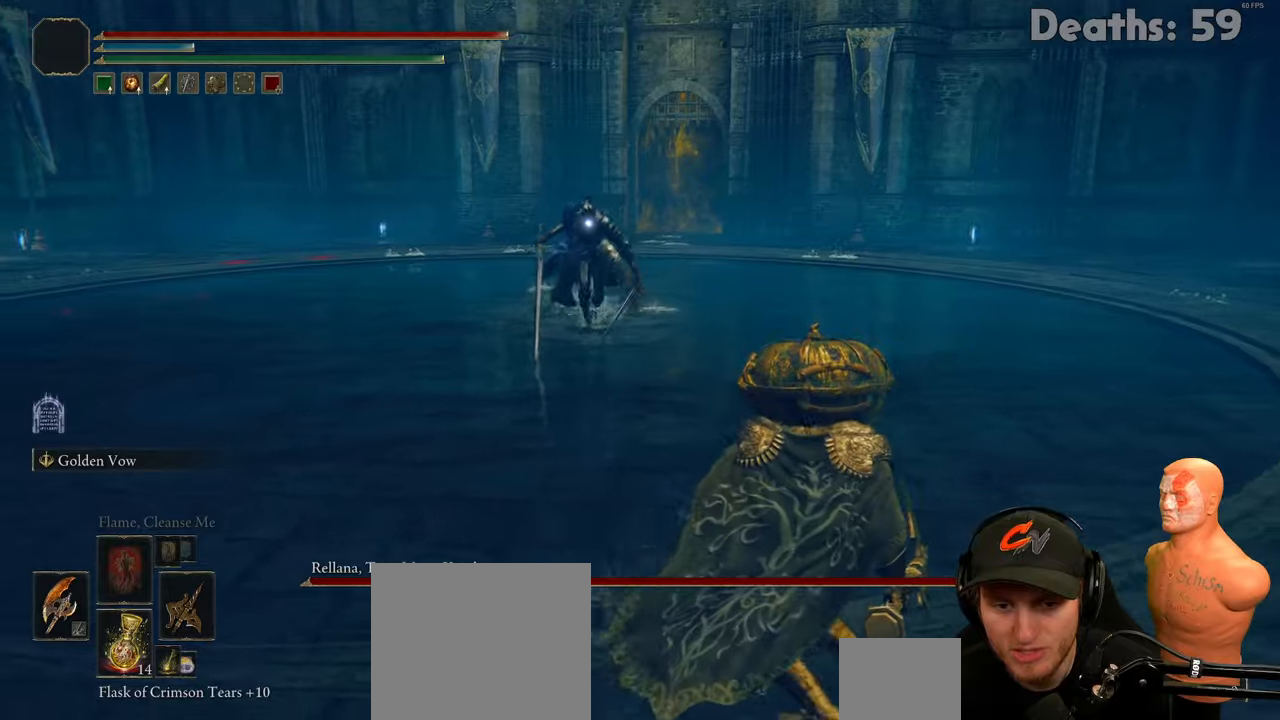
{"buttons": [], "left_stick": "down", "right_stick": "center", "events": [[217, "left_stick", "down"]]}
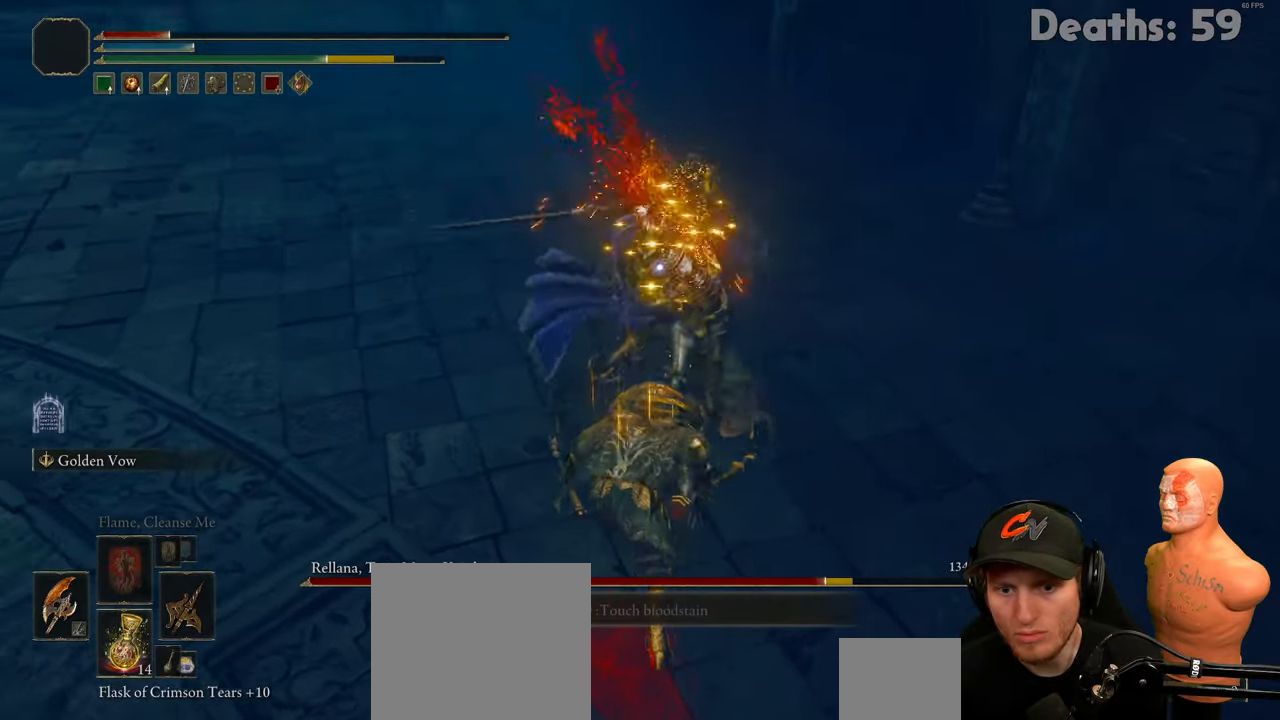
{"buttons": [], "left_stick": "down", "right_stick": "center", "events": [[417, "B", "down"], [501, "B", "up"]]}
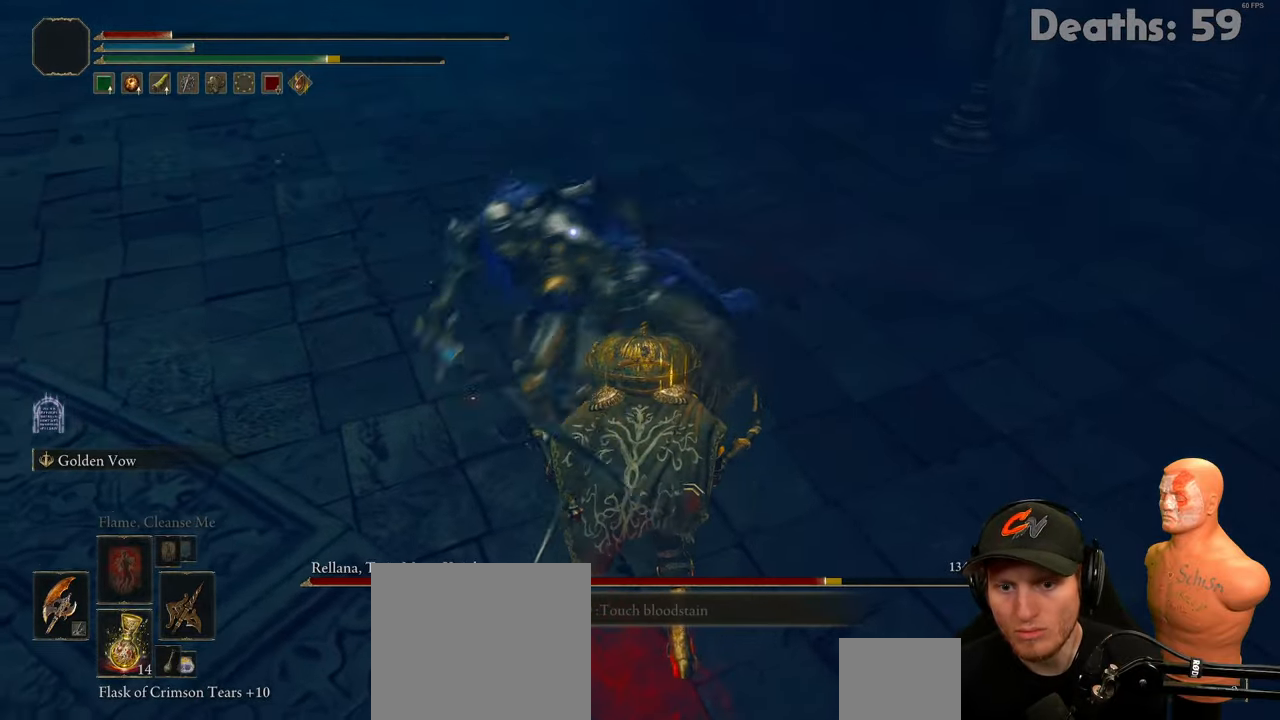
{"buttons": [], "left_stick": "down", "right_stick": "center", "events": []}
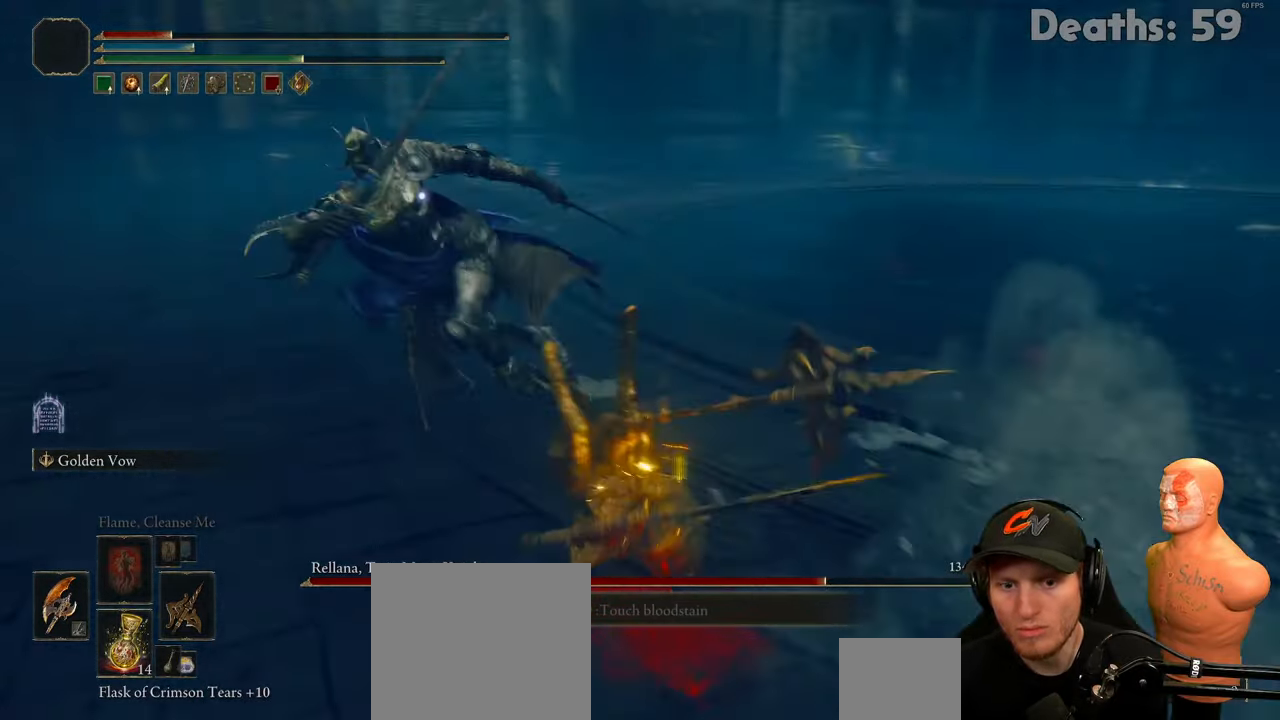
{"buttons": [], "left_stick": "down", "right_stick": "center", "events": [[84, "B", "down"], [184, "B", "up"], [251, "B", "down"], [317, "B", "up"]]}
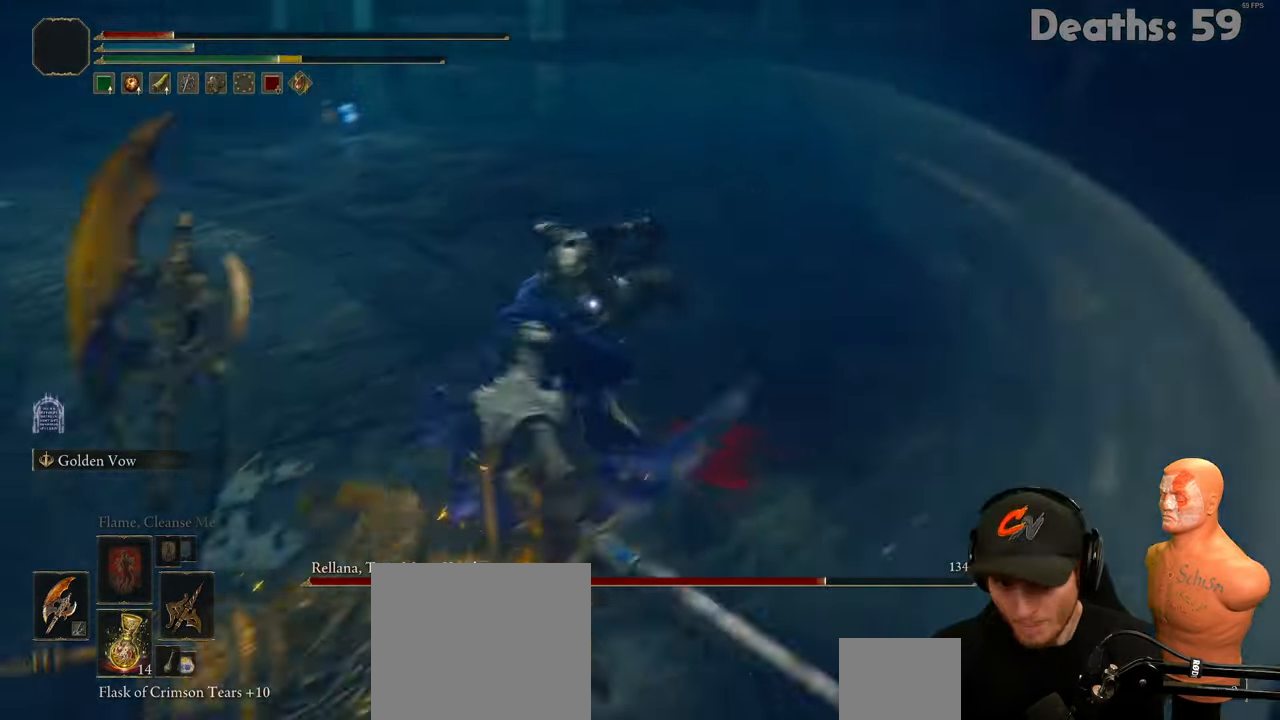
{"buttons": [], "left_stick": "down-left", "right_stick": "center", "events": [[200, "left_stick", "down-left"], [367, "B", "down"], [450, "B", "up"]]}
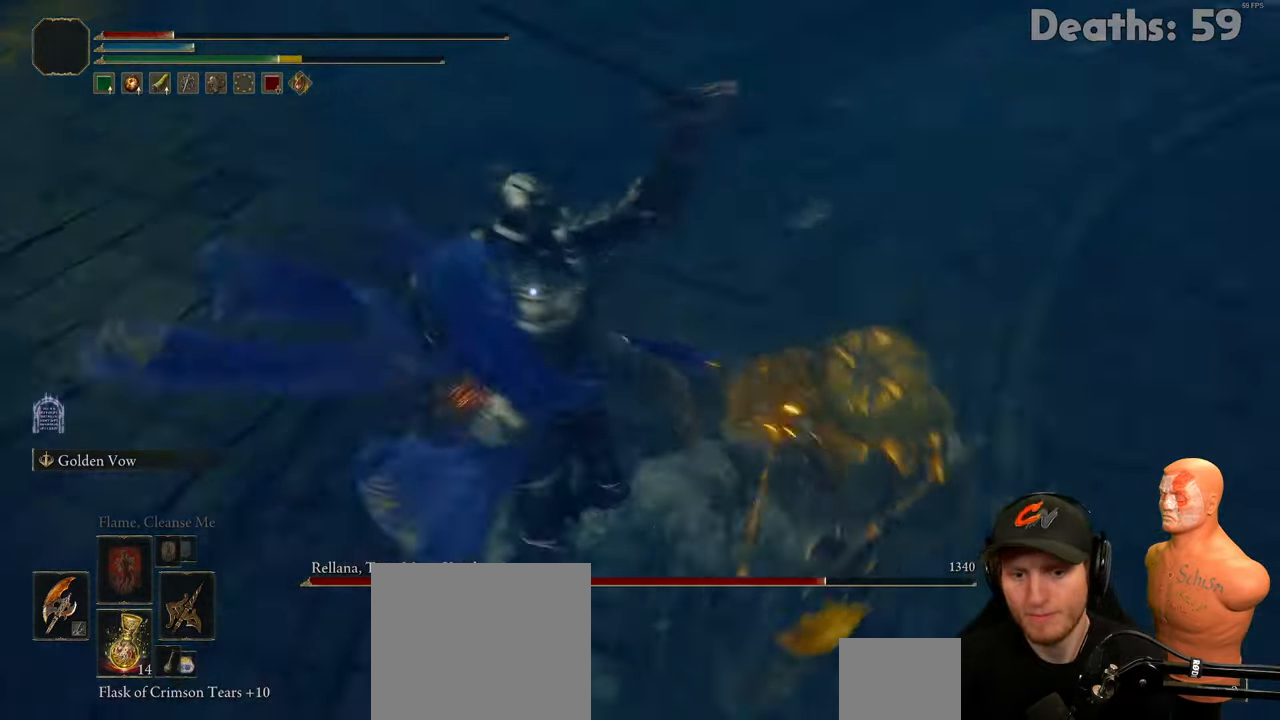
{"buttons": ["B"], "left_stick": "down-left", "right_stick": "center", "events": [[34, "B", "down"], [84, "B", "up"], [217, "left_stick", "down"], [384, "left_stick", "down-left"], [484, "B", "down"]]}
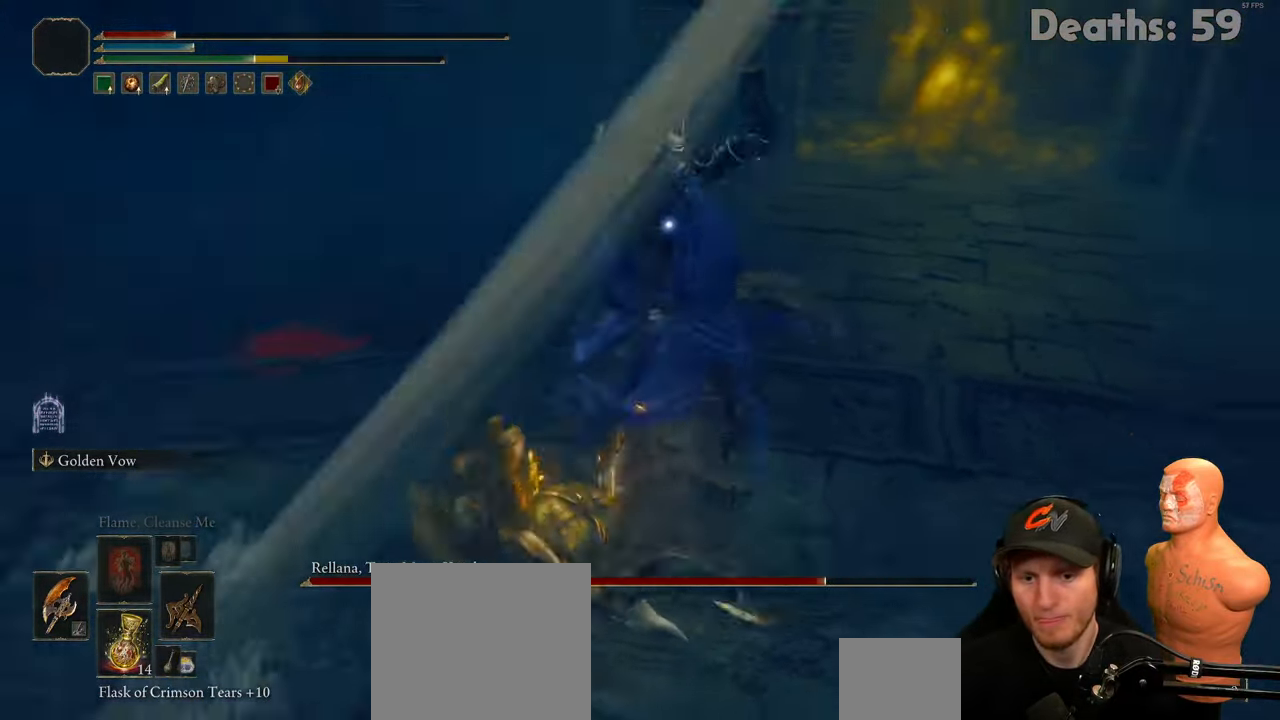
{"buttons": [], "left_stick": "down-left", "right_stick": "center", "events": [[67, "B", "up"], [117, "B", "down"], [200, "B", "up"], [267, "B", "down"], [350, "B", "up"], [417, "B", "down"], [467, "B", "up"]]}
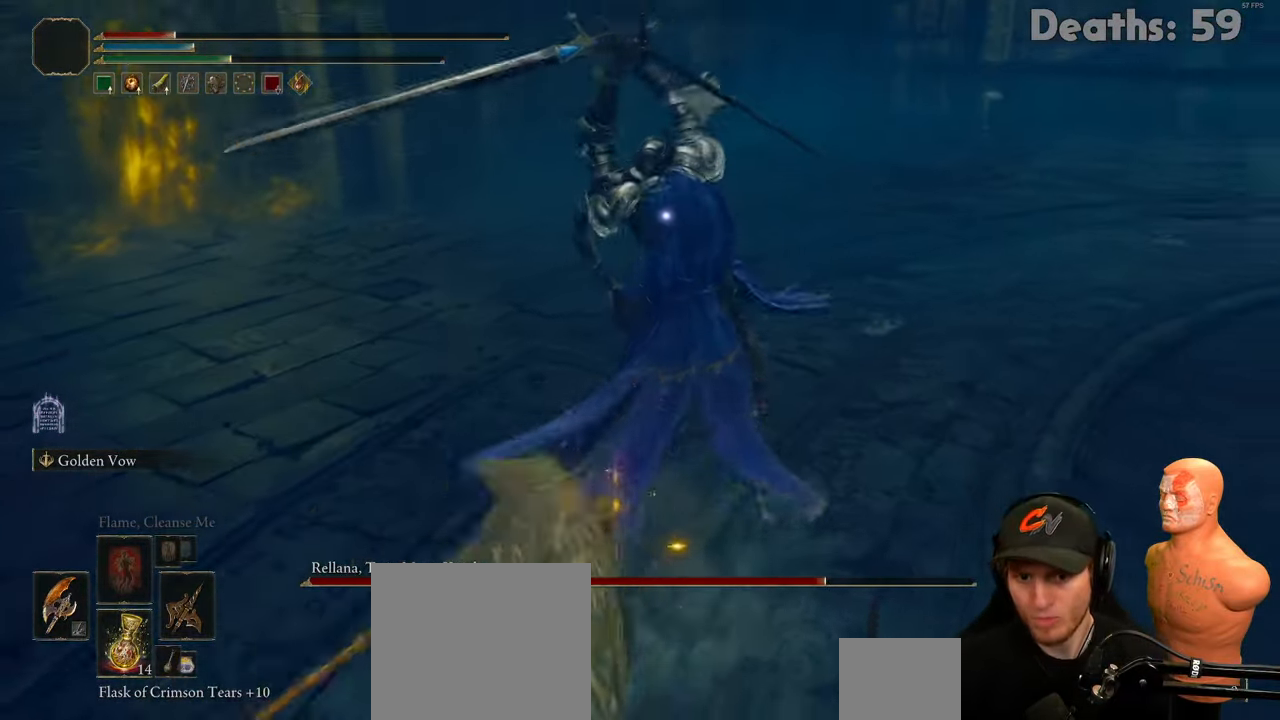
{"buttons": [], "left_stick": "down-left", "right_stick": "center", "events": [[284, "B", "down"], [384, "B", "up"], [434, "B", "down"], [501, "B", "up"]]}
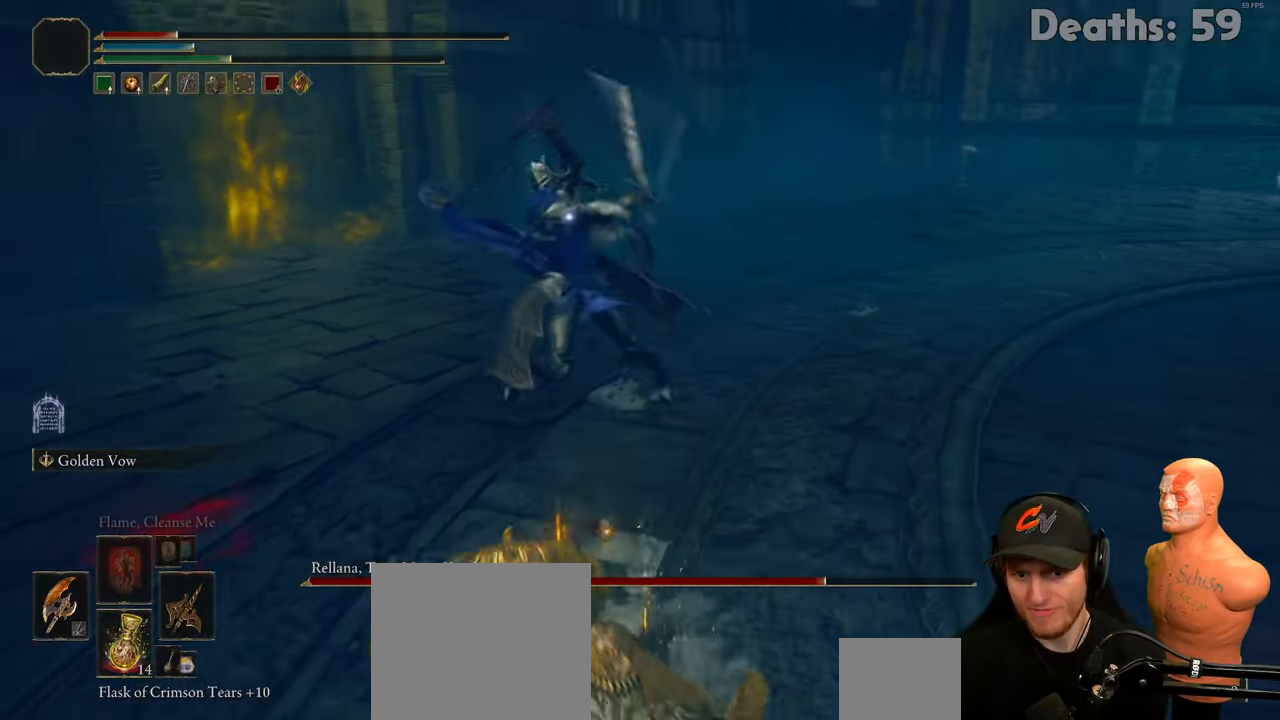
{"buttons": [], "left_stick": "down", "right_stick": "center", "events": [[33, "B", "down"], [83, "left_stick", "down"], [133, "B", "up"]]}